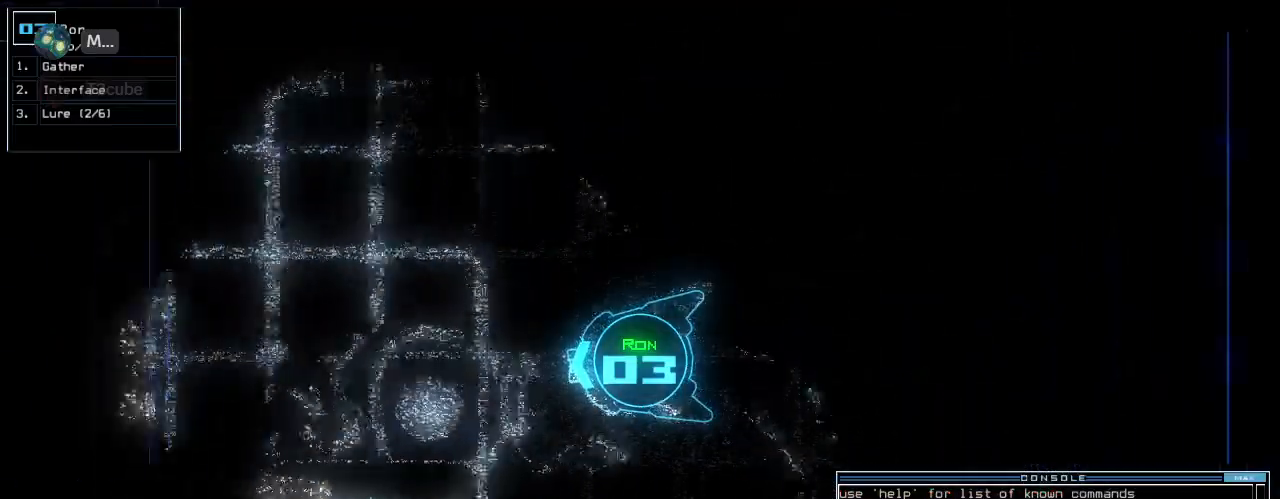
Gameplay with keyboard; each line is a JSON object with the keys held at the frame after it. "events" lists presses ("down") and releases ("up") of ".", "0", "1", "2", "3", "4", "5", "6", "7", "8", "9", "a", "b", "backspace", "c", "caps_lock", "comma", "ctrl_l", "ctrl_r", "d", "down", "e", "equals", "escape", "f", "f8", "g", "h", "i", "j", "k", "l", "left", "m", "minus", "n", "o", "p", "q", "quote", "r", "return", "right", "s", "semicolon", "shift_l", "shift_r", "space", "t", "tab", "tilde", "u", "up", "v", "w", "x", "y" and "z" between this image and that frame as [ms after this image, input, new state], when the widget could be followed in between. No other keys are recorded. Mouse input is not recorded.
{"keys": ["right", "up"], "events": [[200, "right", "down"], [300, "right", "up"], [360, "right", "down"]]}
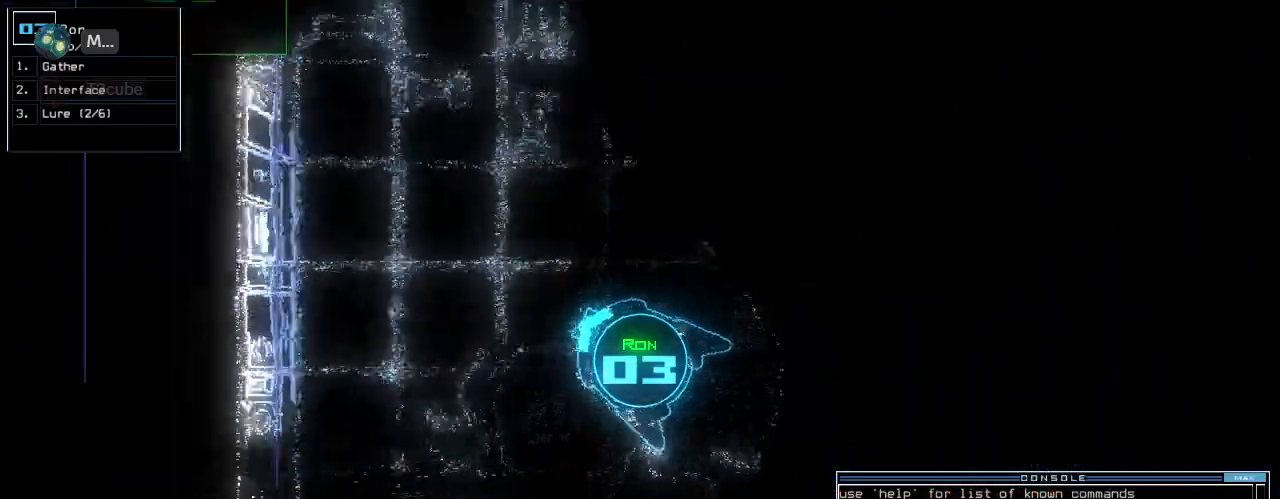
{"keys": ["right", "up"], "events": [[140, "right", "up"], [440, "right", "down"]]}
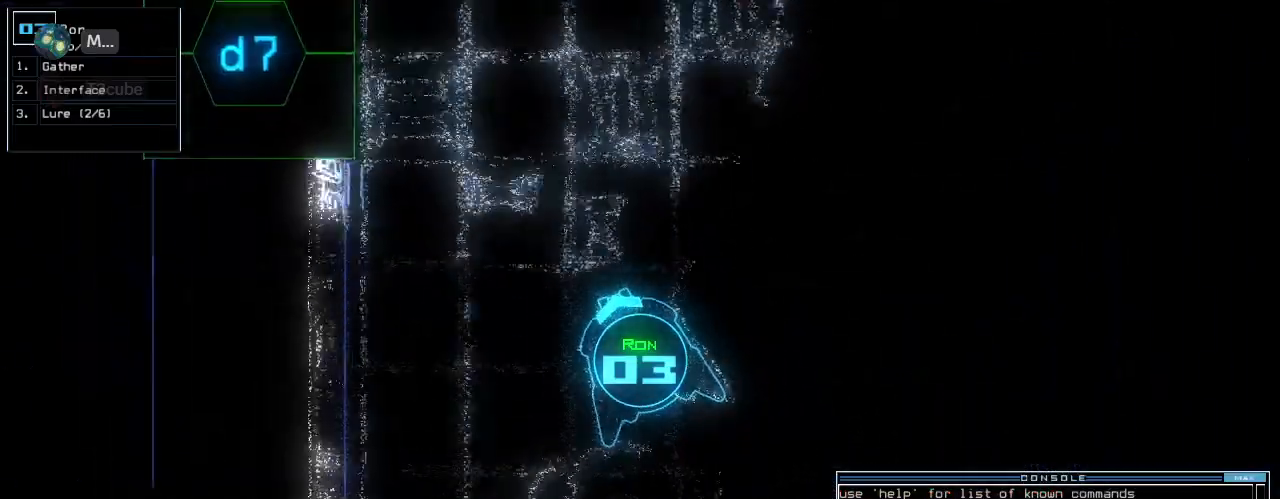
{"keys": ["left", "up"], "events": [[40, "right", "up"], [140, "d", "down"], [220, "d", "up"], [420, "left", "down"]]}
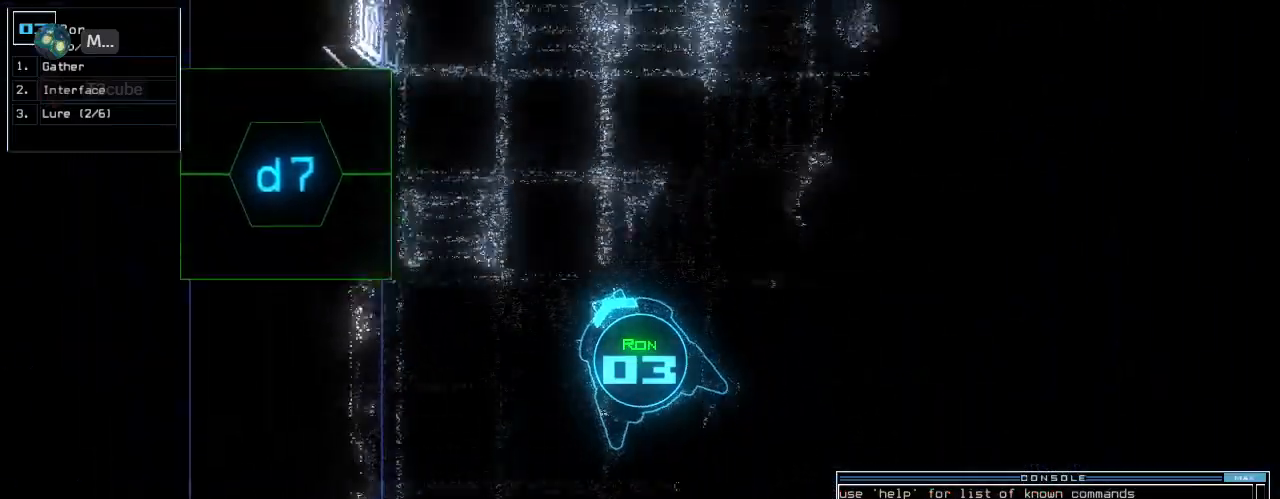
{"keys": ["up"], "events": [[20, "left", "up"], [180, "7", "down"], [260, "7", "up"]]}
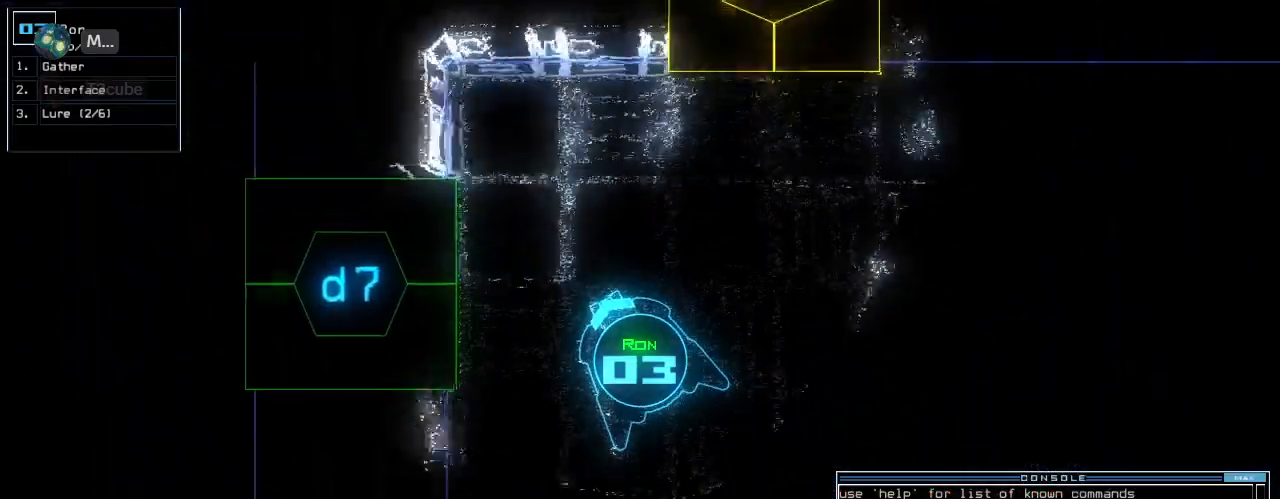
{"keys": ["right"], "events": [[20, "return", "down"], [120, "return", "up"], [280, "right", "down"], [420, "up", "up"]]}
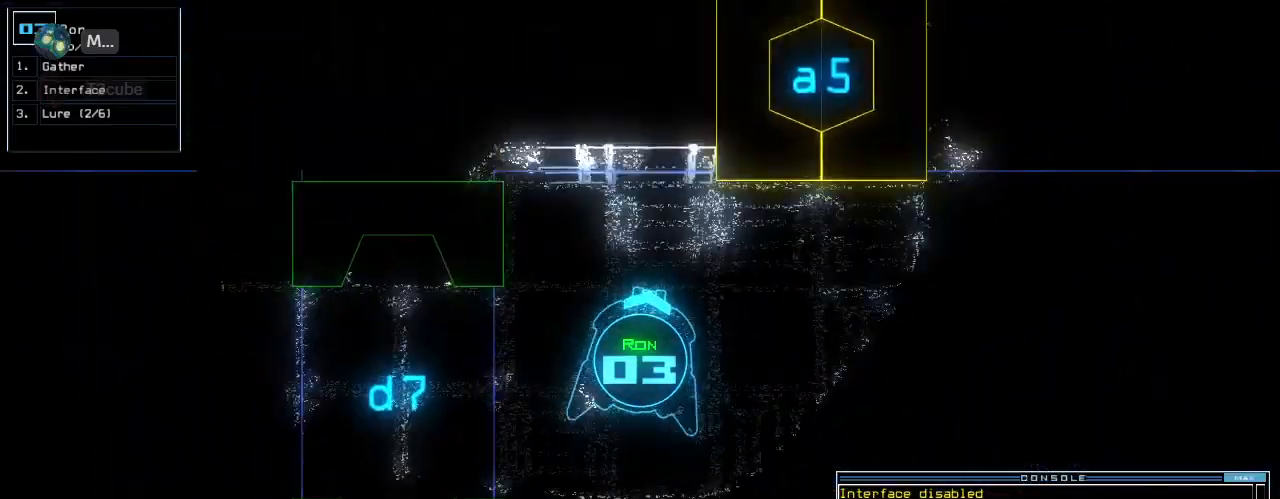
{"keys": ["down"], "events": [[40, "down", "down"], [440, "right", "up"]]}
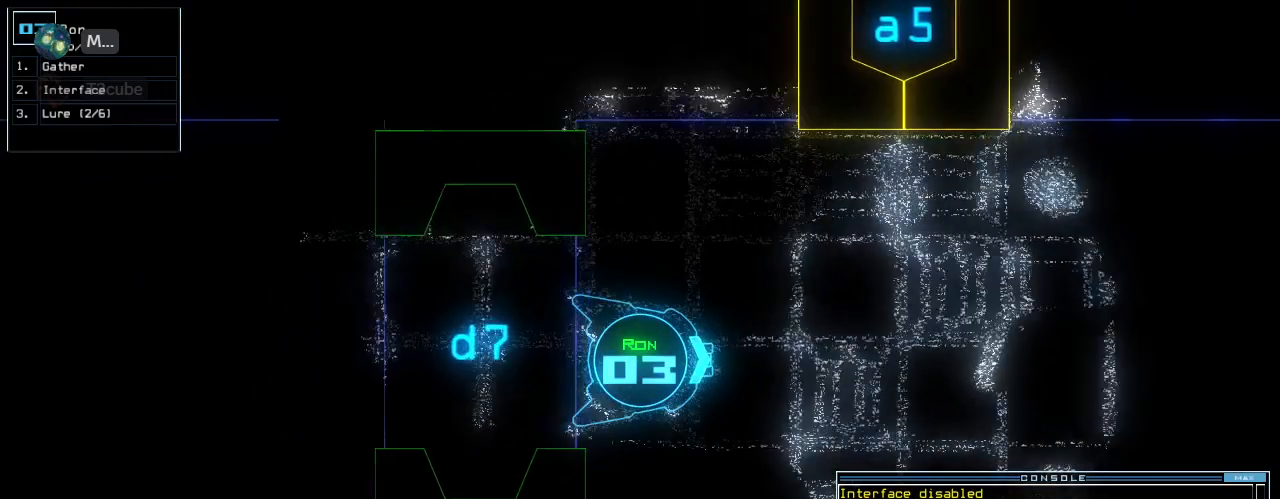
{"keys": ["down"], "events": []}
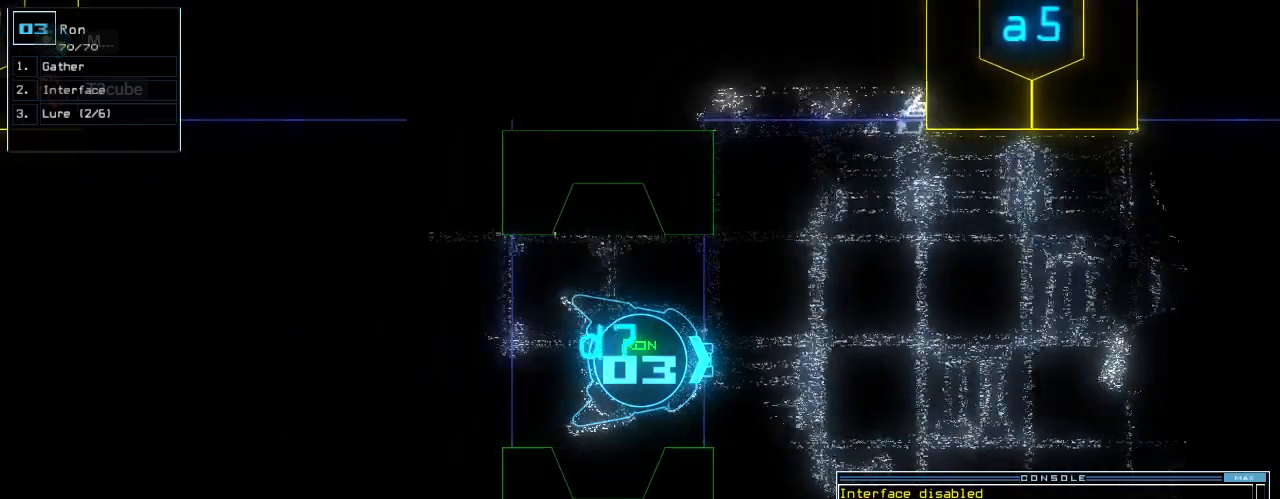
{"keys": ["down"], "events": []}
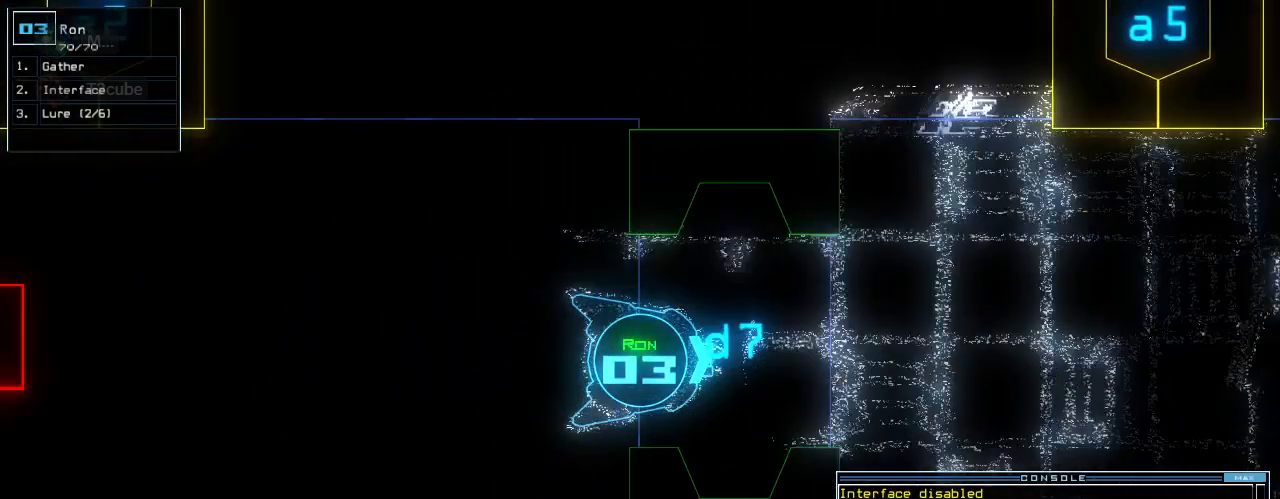
{"keys": [], "events": [[180, "c", "down"], [220, "c", "up"], [300, "c", "down"], [380, "c", "up"], [420, "return", "down"], [480, "down", "up"], [500, "return", "up"]]}
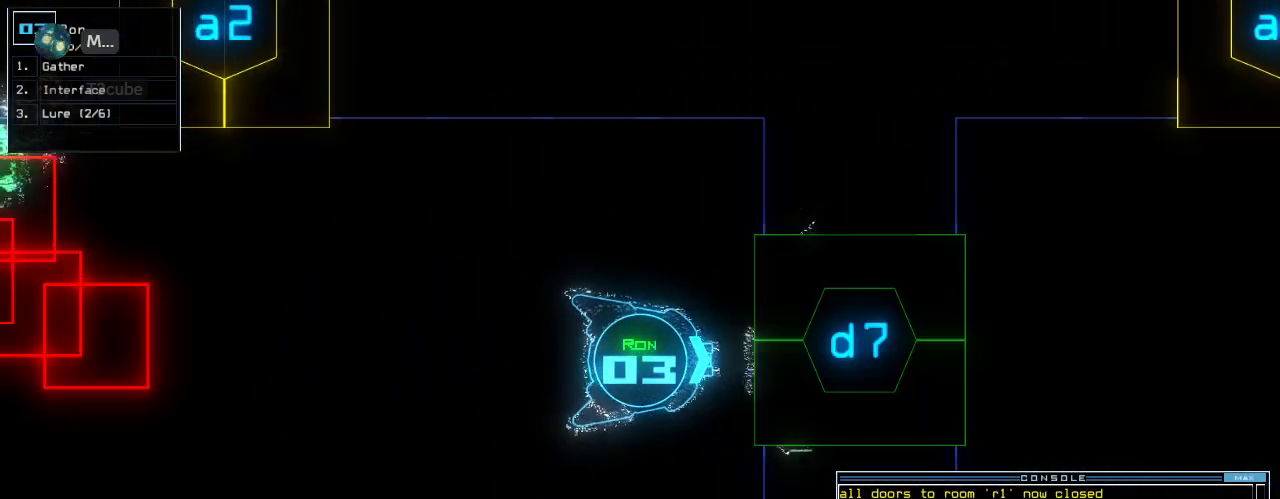
{"keys": ["up"], "events": [[240, "2", "down"], [300, "2", "up"], [440, "up", "down"]]}
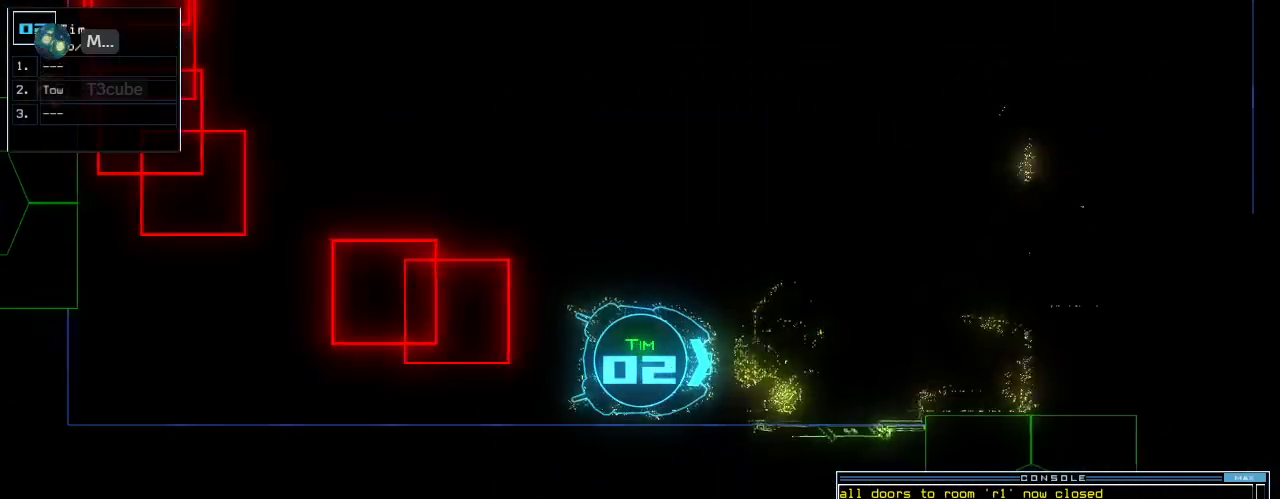
{"keys": ["up"], "events": [[120, "up", "up"], [200, "up", "down"], [280, "up", "up"], [300, "up", "down"]]}
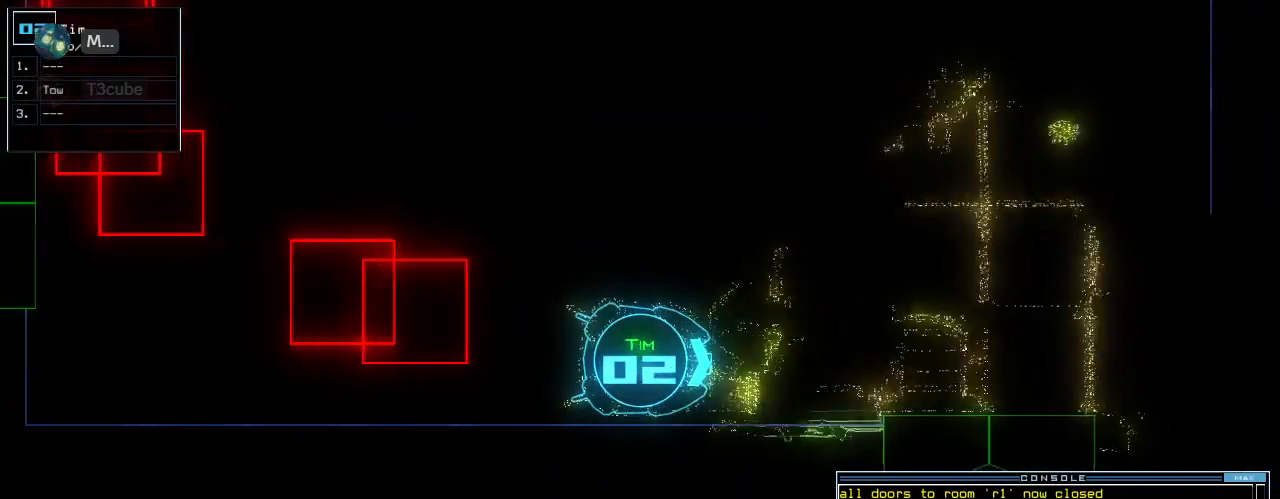
{"keys": ["space"], "events": [[20, "up", "up"], [80, "up", "down"], [280, "up", "up"], [500, "space", "down"]]}
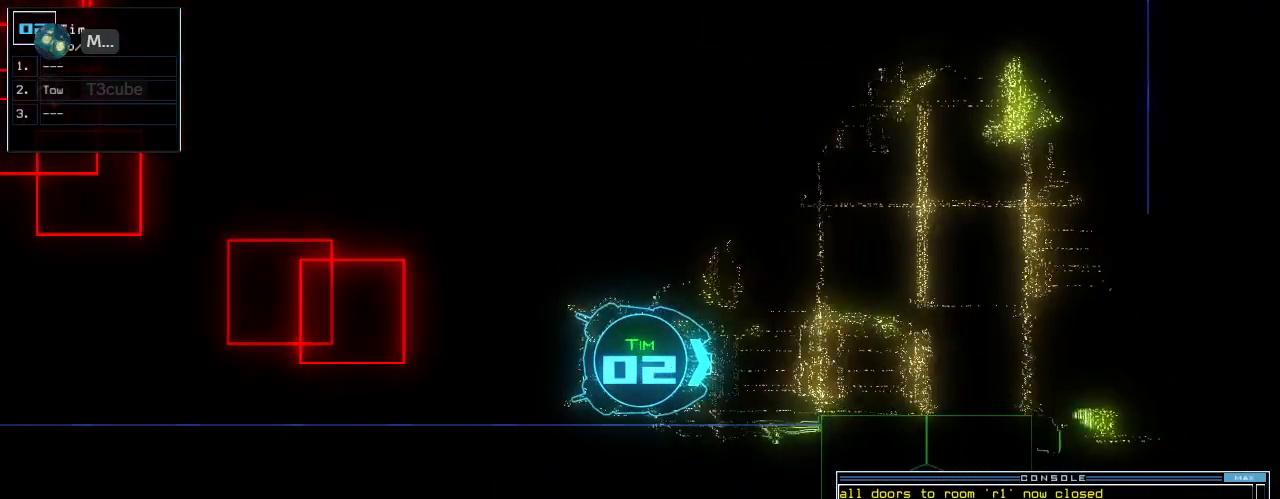
{"keys": [], "events": [[60, "space", "up"]]}
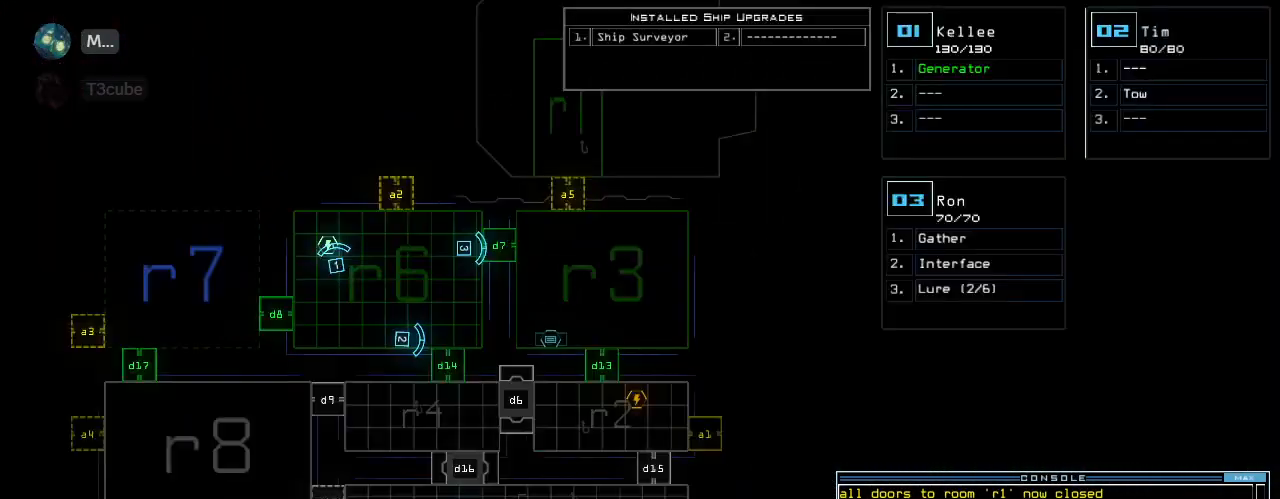
{"keys": [], "events": [[340, "a", "down"], [380, "r", "down"], [440, "a", "up"], [440, "return", "down"], [460, "r", "up"], [500, "return", "up"]]}
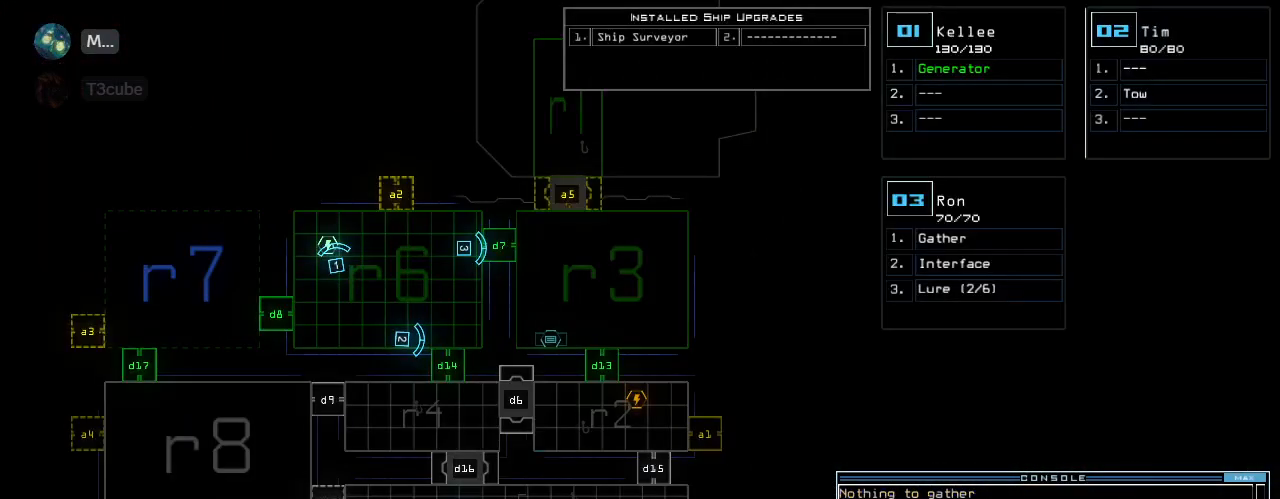
{"keys": [], "events": []}
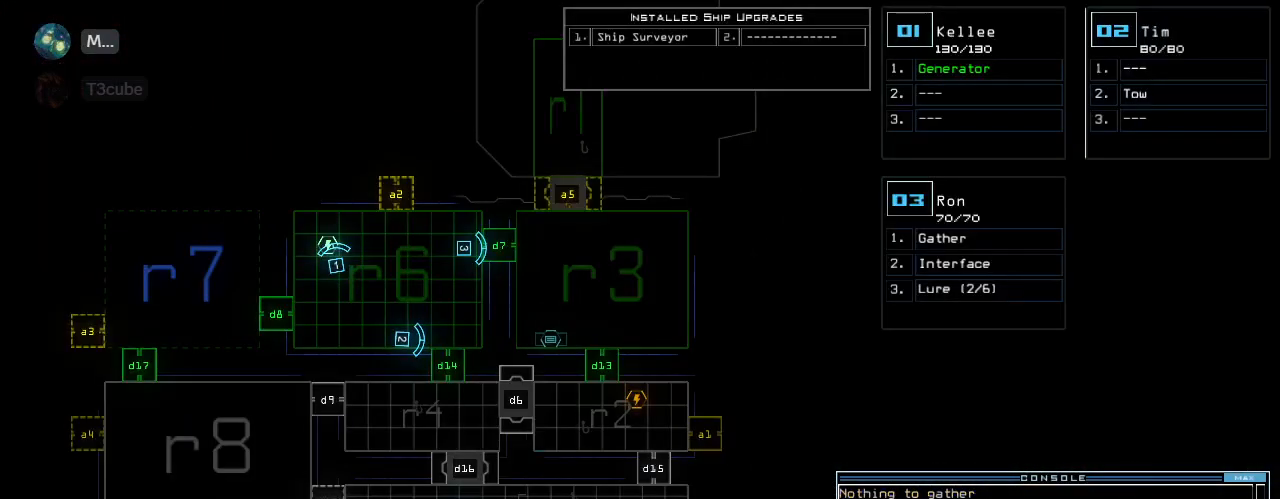
{"keys": [], "events": []}
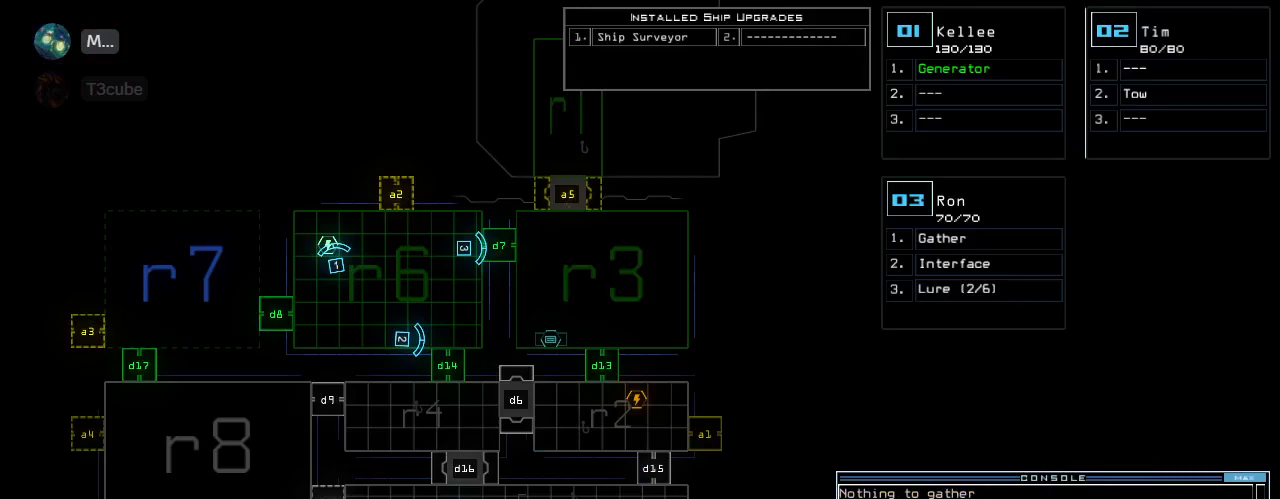
{"keys": [], "events": [[120, "1", "down"], [160, "1", "up"]]}
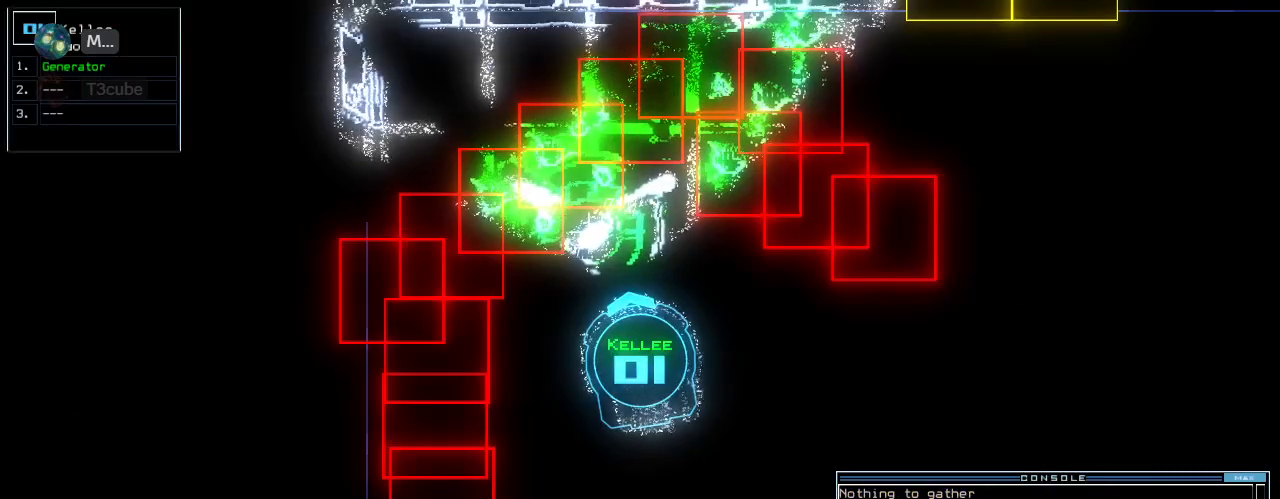
{"keys": [], "events": []}
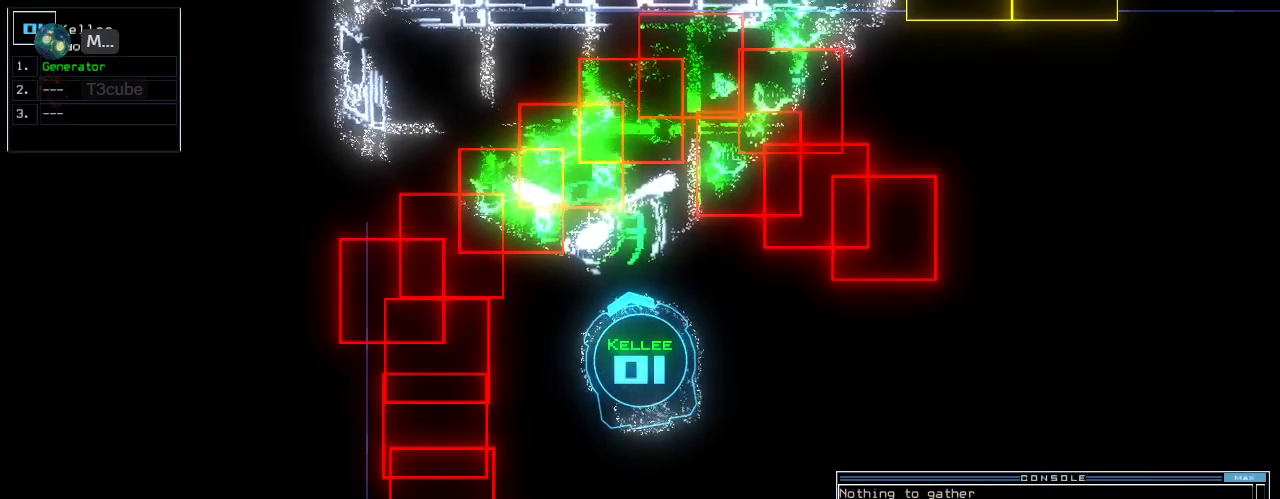
{"keys": [], "events": [[380, "space", "down"], [480, "space", "up"]]}
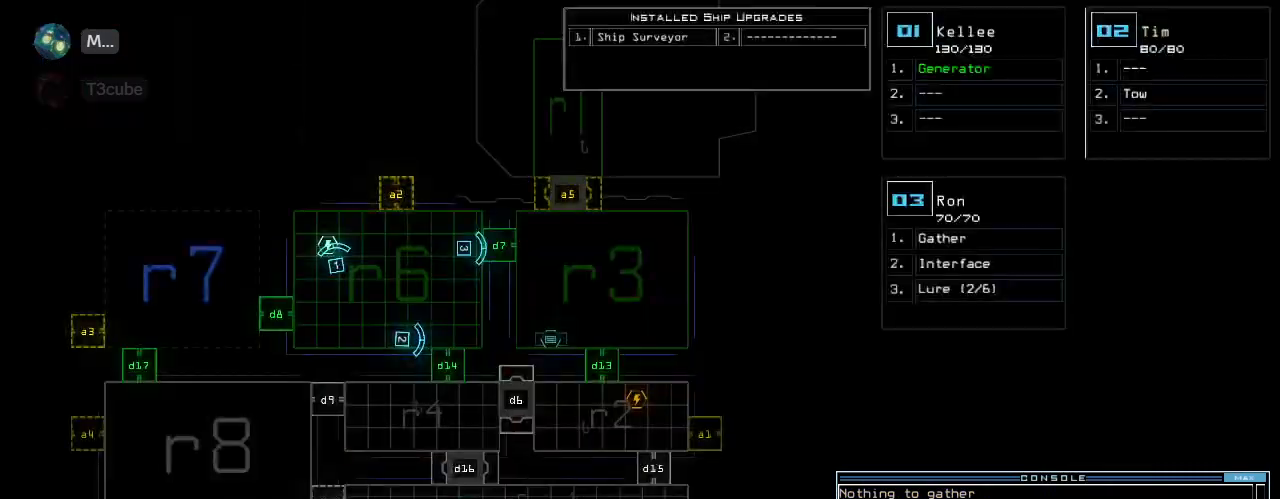
{"keys": [], "events": []}
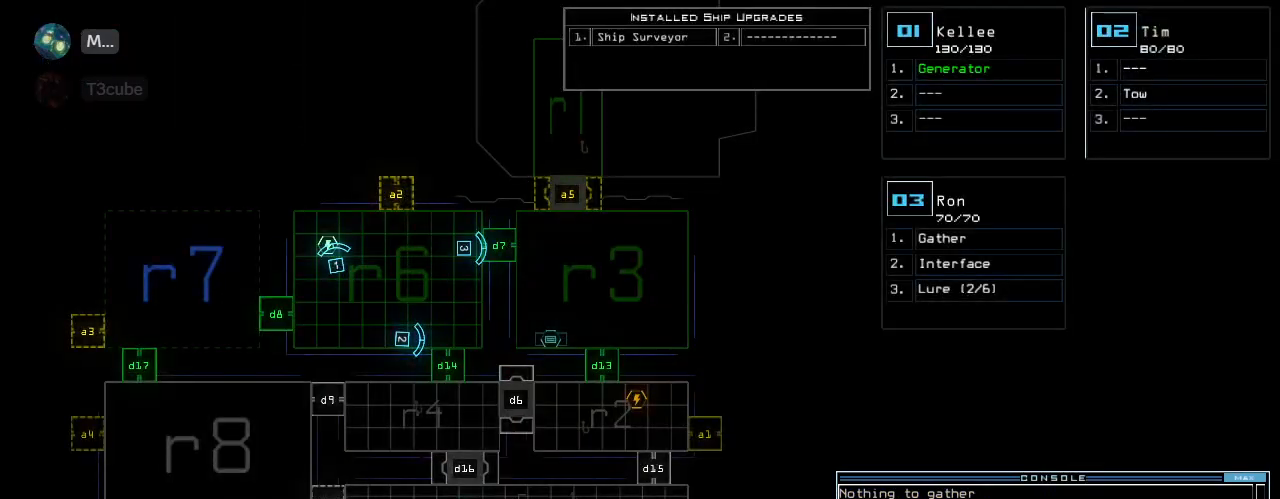
{"keys": [], "events": [[300, "2", "down"], [380, "2", "up"]]}
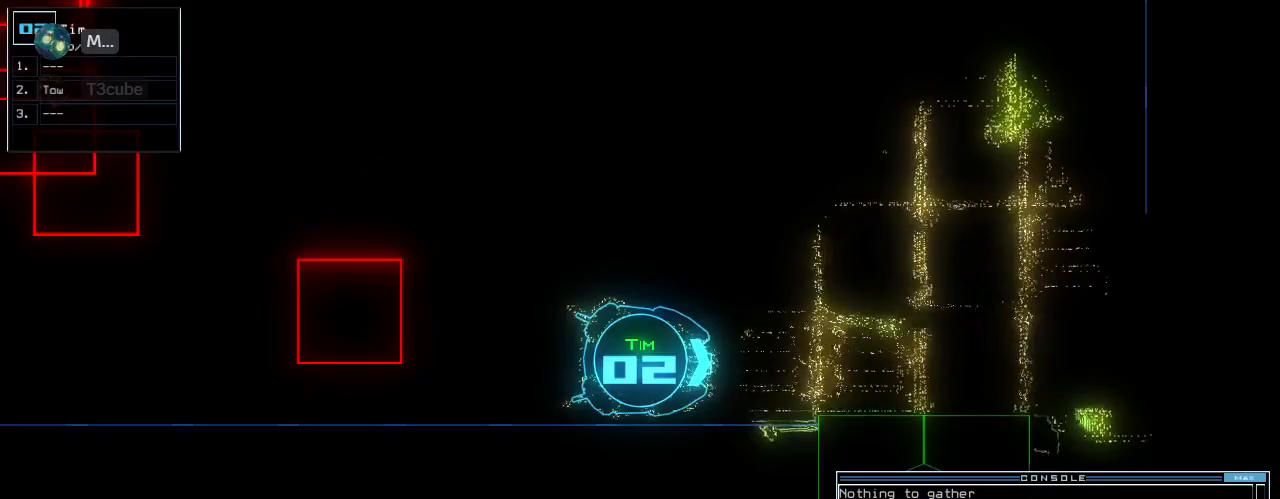
{"keys": ["left"], "events": [[20, "up", "down"], [140, "up", "up"], [400, "left", "down"]]}
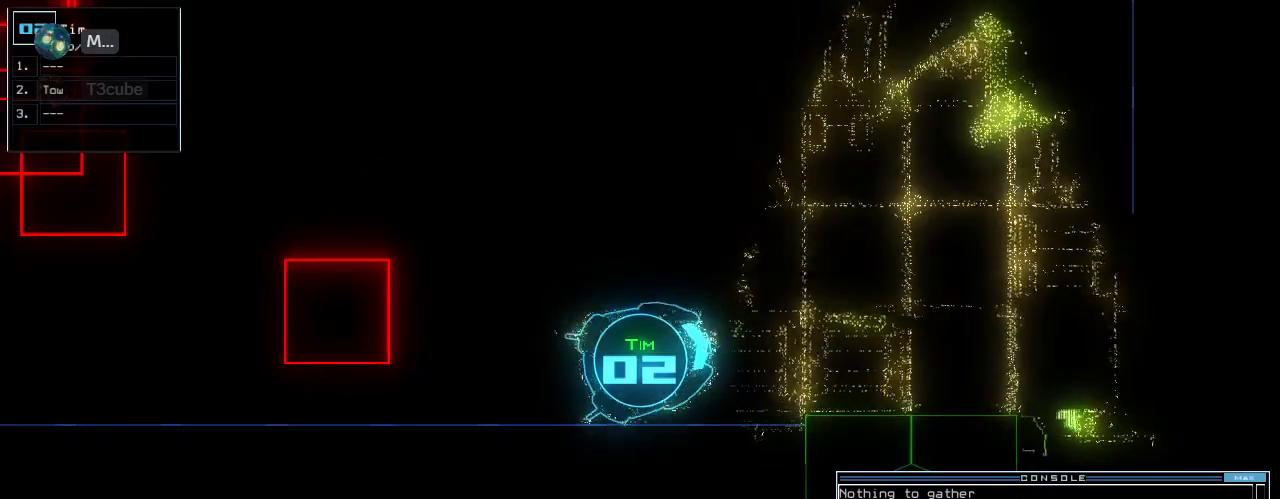
{"keys": ["left"], "events": []}
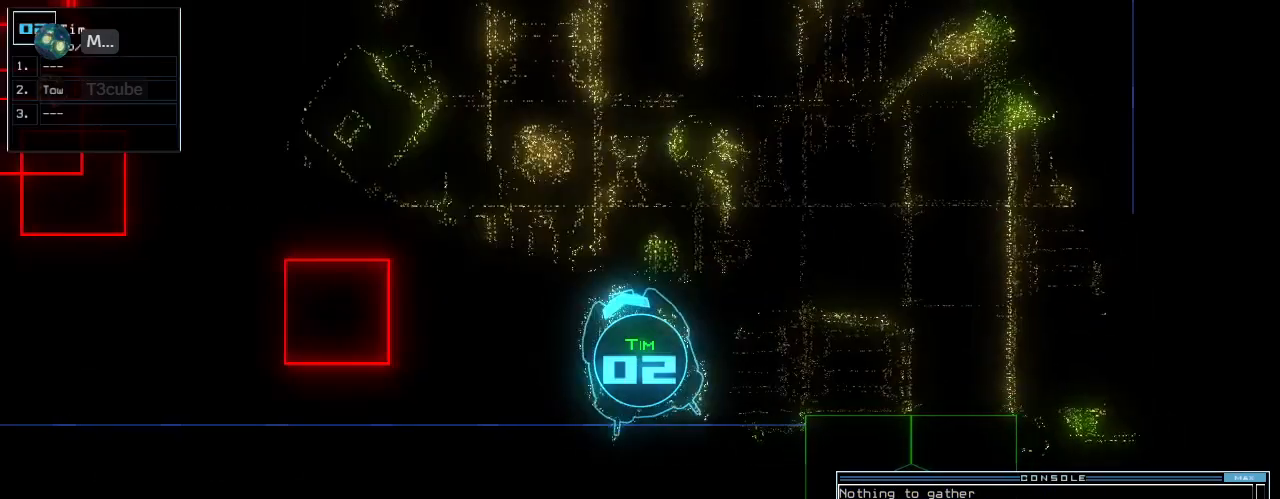
{"keys": [], "events": [[420, "left", "up"]]}
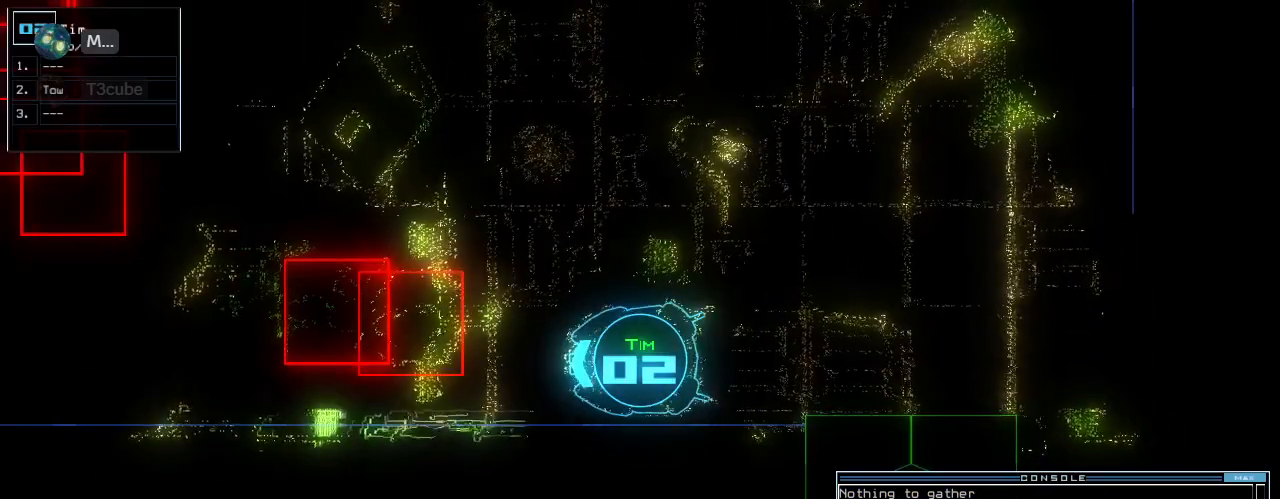
{"keys": [], "events": [[360, "down", "down"], [440, "down", "up"]]}
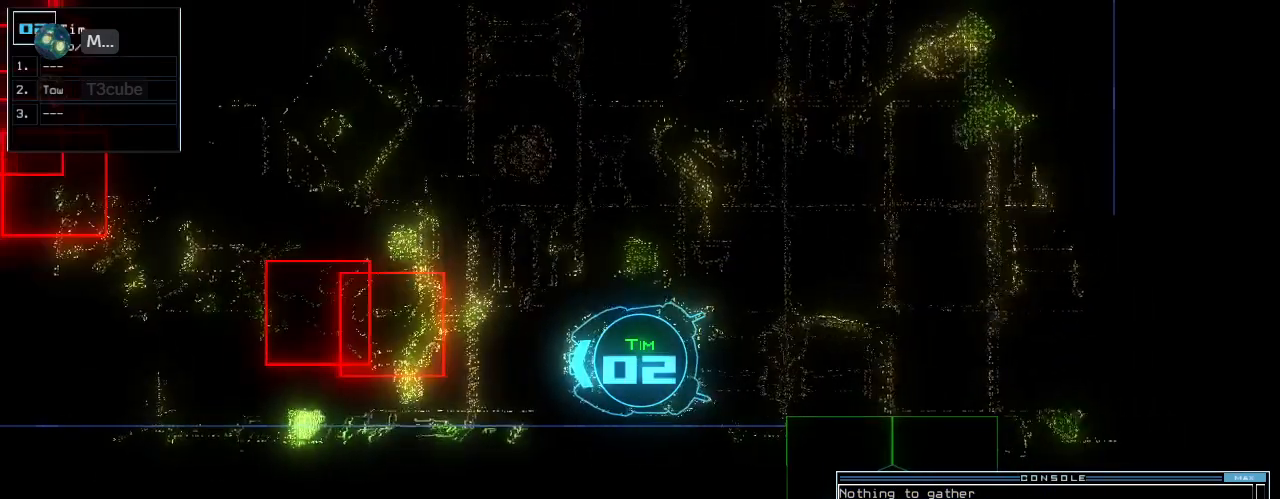
{"keys": [], "events": [[140, "down", "down"], [220, "down", "up"], [340, "space", "down"], [400, "space", "up"]]}
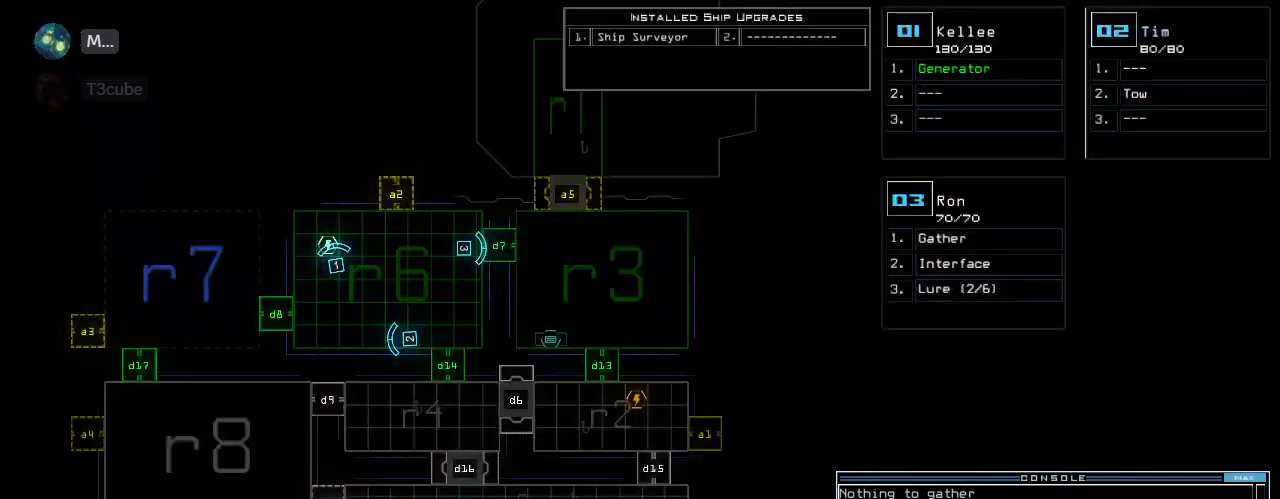
{"keys": [], "events": []}
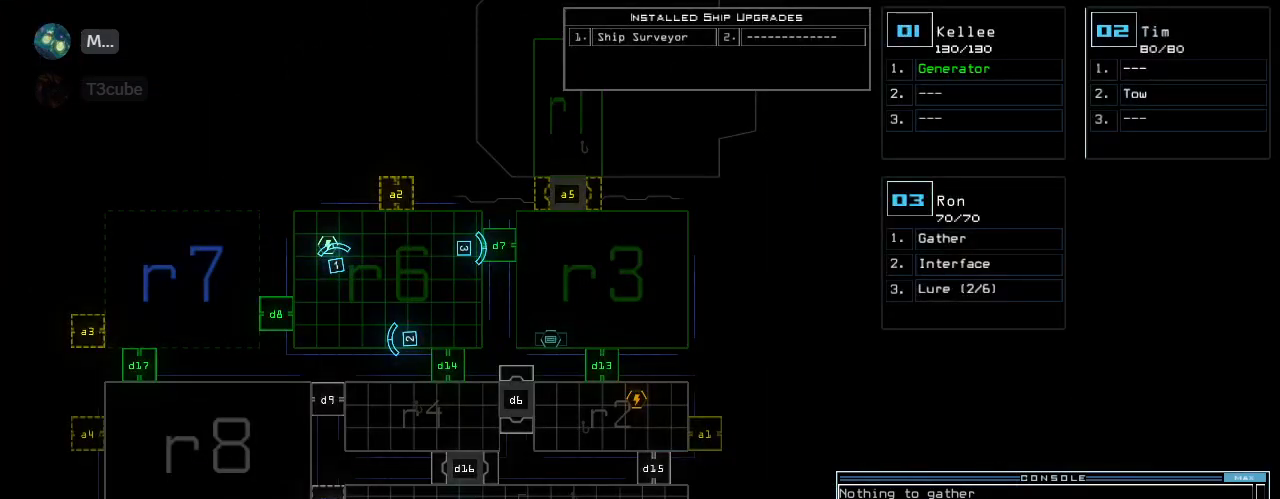
{"keys": ["right", "up"], "events": [[320, "3", "down"], [360, "right", "down"], [380, "up", "down"], [420, "3", "up"]]}
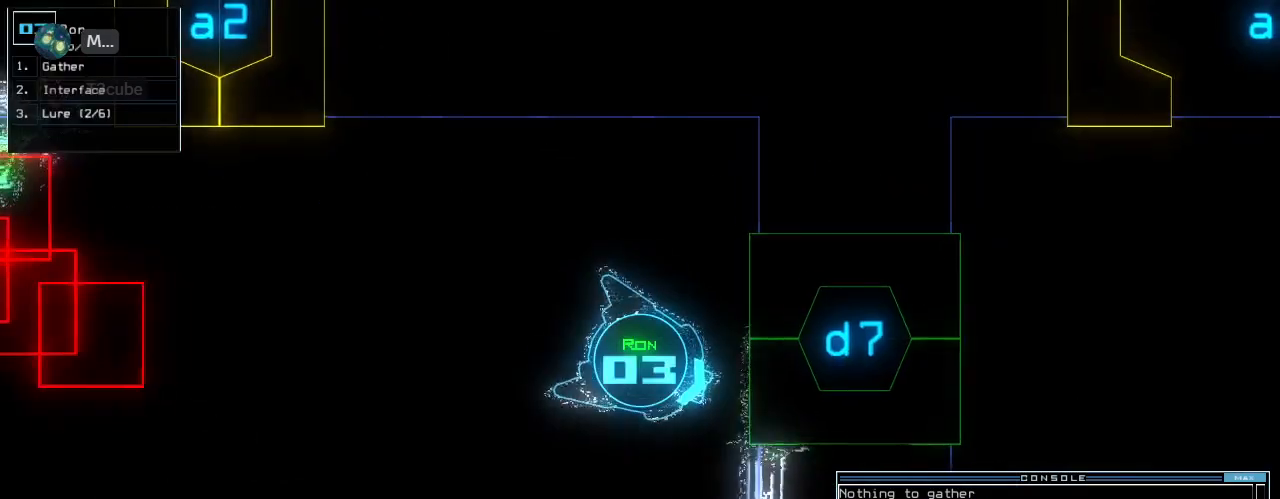
{"keys": ["right", "up"], "events": [[280, "right", "up"], [480, "right", "down"]]}
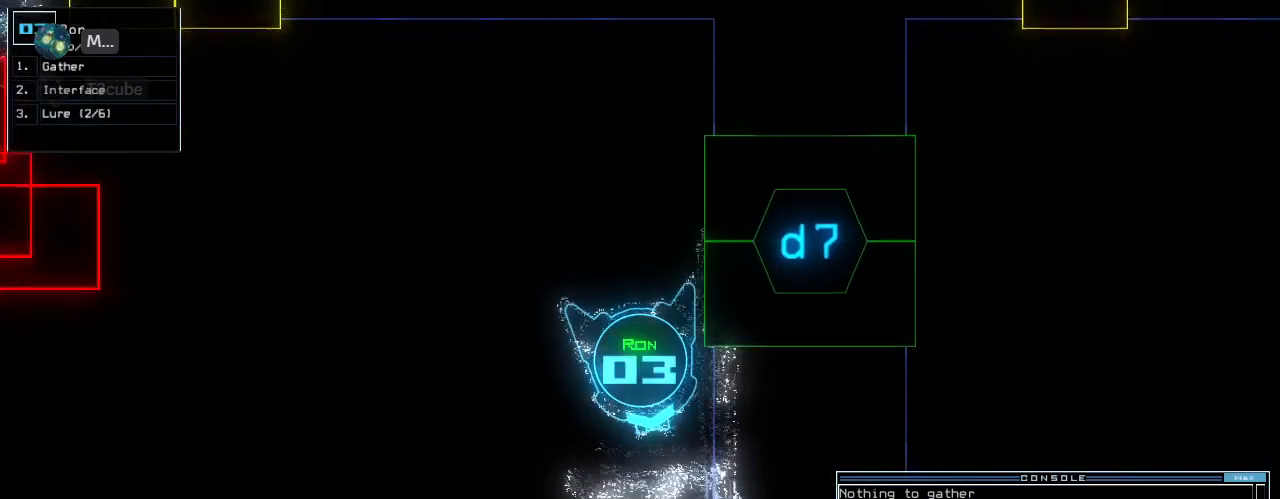
{"keys": [], "events": [[60, "right", "up"], [340, "up", "up"]]}